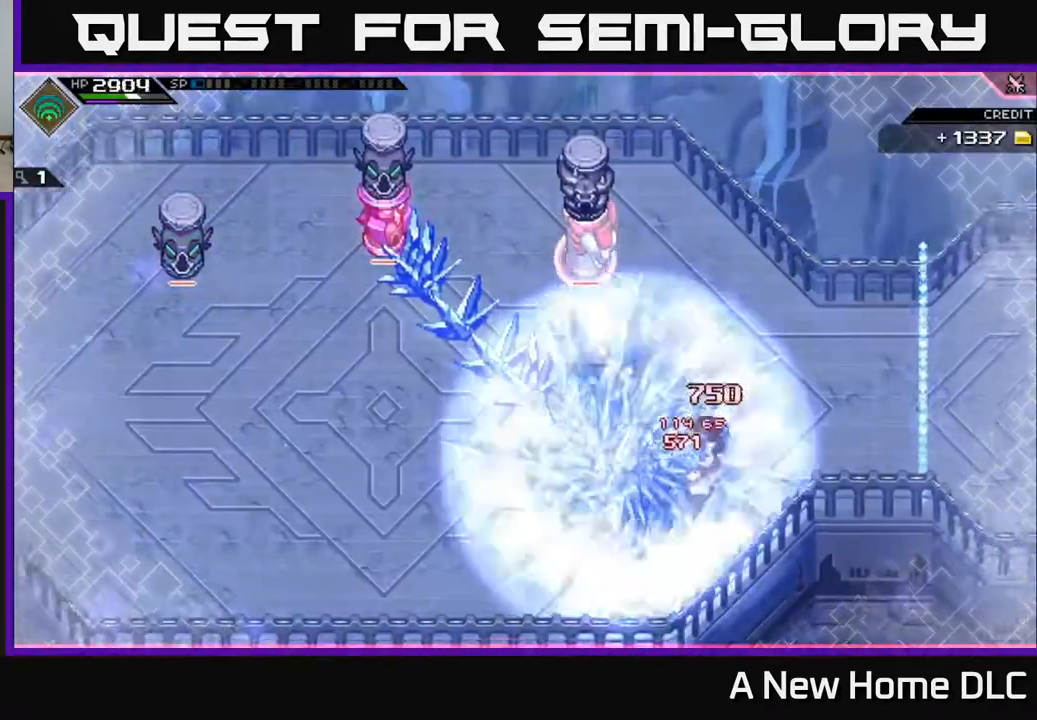
Gameplay with a controller (Xbox layout); each line is a JSON object with the inputs held at the frame after it. "events" lists button and stick changes between this image and that frame as [ms after this image, input, new state], when the widget could be followed in between.
{"buttons": [], "left_stick": "up", "right_stick": "center", "events": [[217, "left_stick", "up-right"], [383, "left_stick", "up"]]}
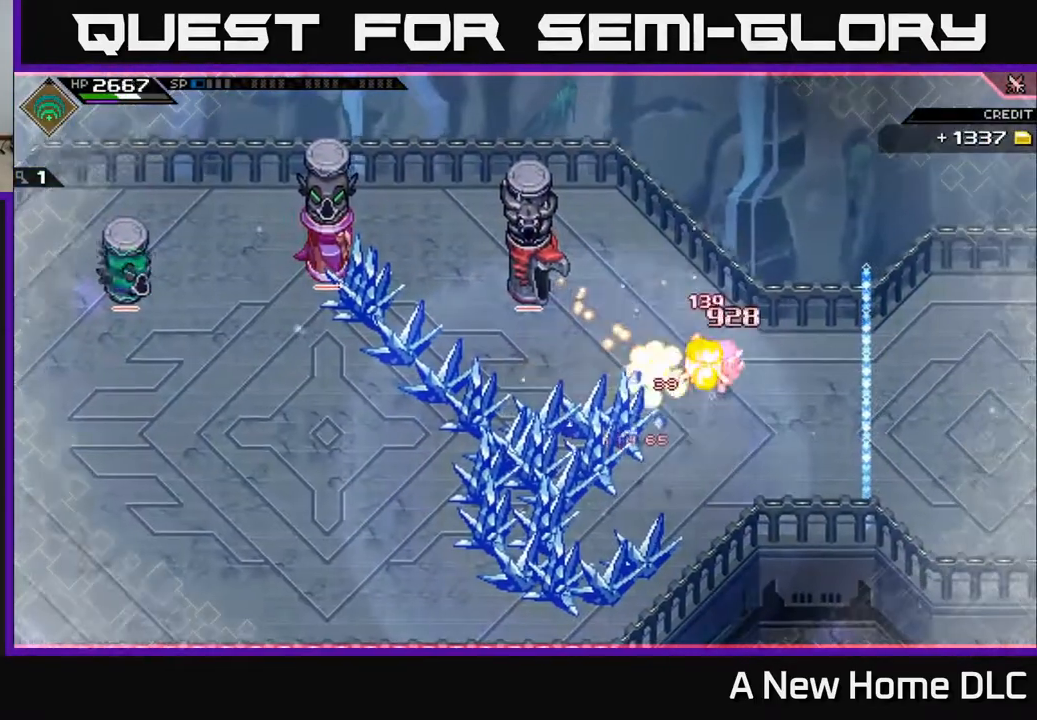
{"buttons": [], "left_stick": "down-right", "right_stick": "center", "events": [[17, "left_stick", "up-left"], [233, "left_stick", "down-left"], [250, "L1", "down"], [383, "L1", "up"], [450, "left_stick", "down-right"]]}
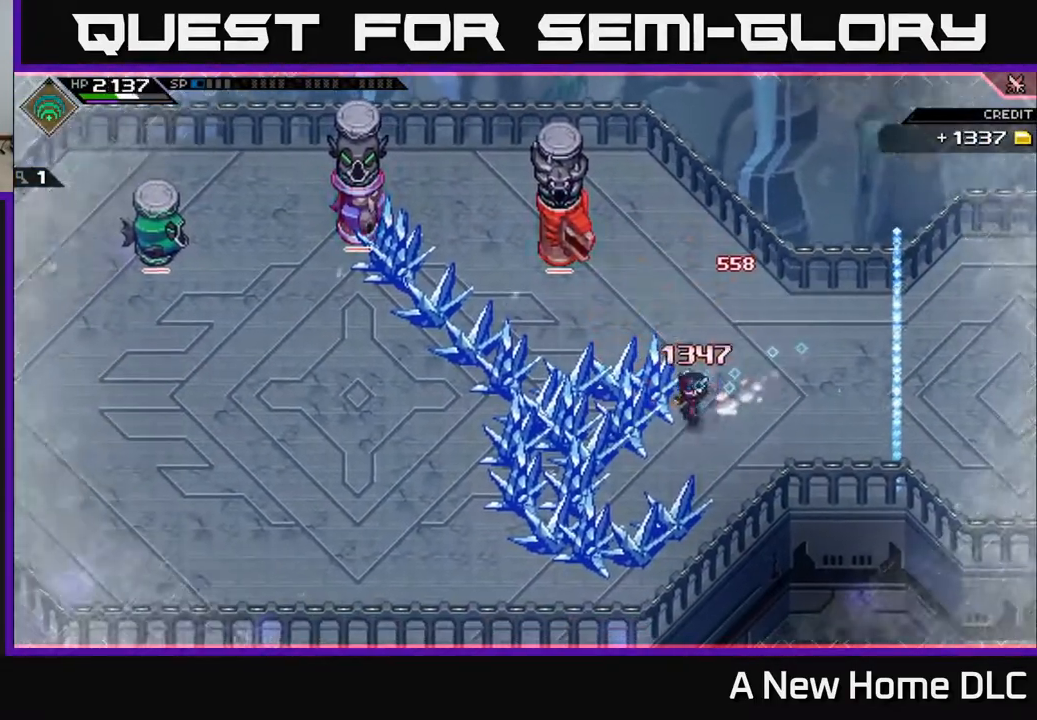
{"buttons": [], "left_stick": "right", "right_stick": "center", "events": [[33, "left_stick", "right"], [200, "DPAD_UP", "down"], [317, "DPAD_UP", "up"]]}
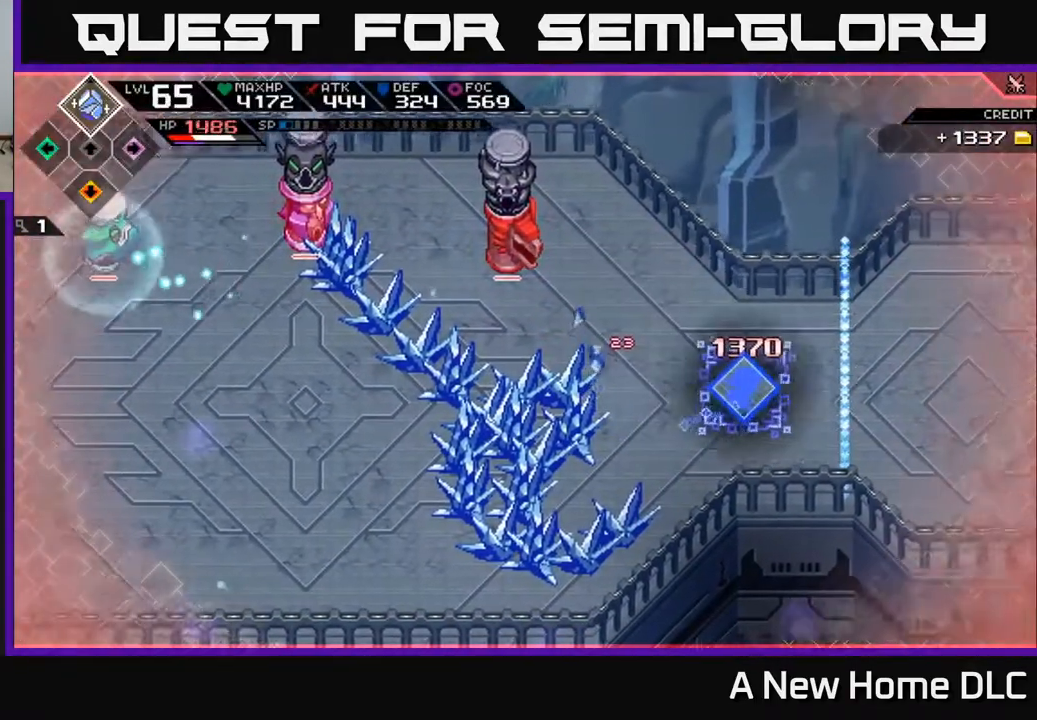
{"buttons": ["R2"], "left_stick": "center", "right_stick": "up-left", "events": [[50, "left_stick", "center"], [150, "DPAD_DOWN", "down"], [233, "DPAD_DOWN", "up"], [283, "R2", "down"], [283, "right_stick", "up-left"]]}
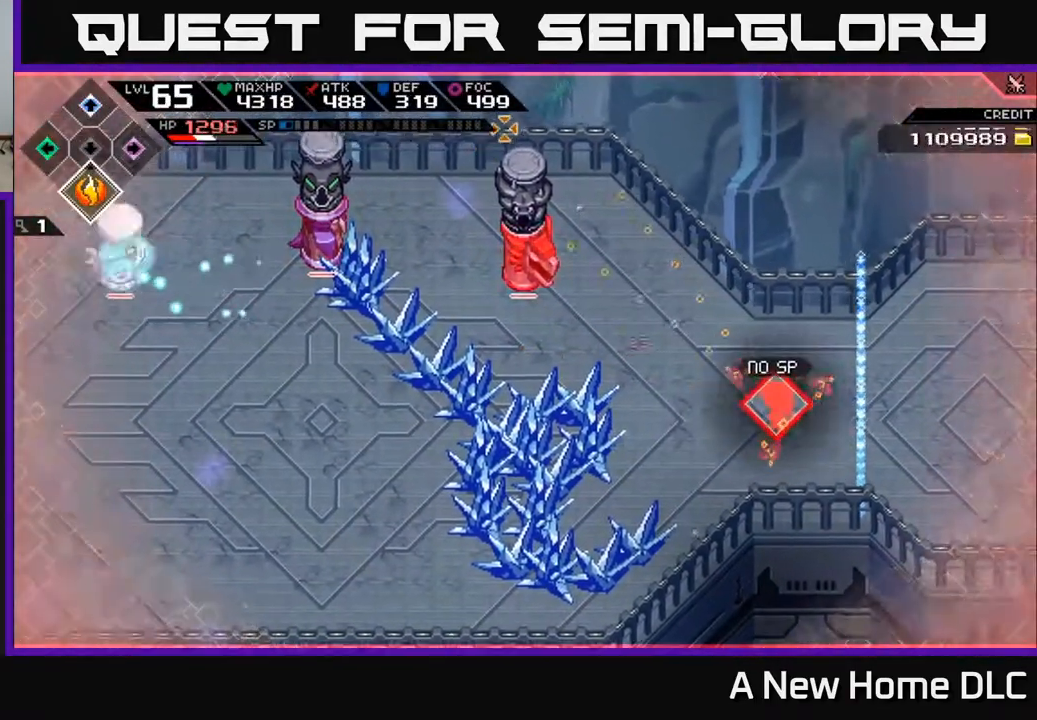
{"buttons": ["R1"], "left_stick": "left", "right_stick": "up-left", "events": [[100, "R2", "up"], [267, "left_stick", "left"], [450, "R1", "down"]]}
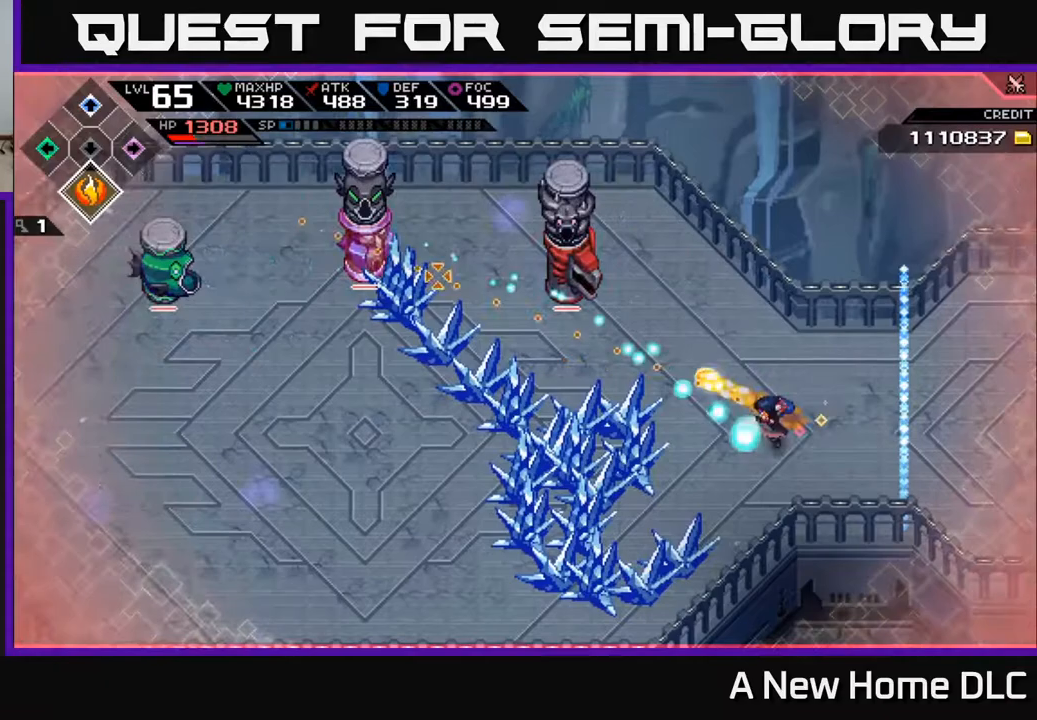
{"buttons": [], "left_stick": "center", "right_stick": "up-left", "events": [[50, "L1", "down"], [67, "R1", "up"], [83, "left_stick", "down"], [200, "L1", "up"], [283, "left_stick", "left"], [333, "left_stick", "center"]]}
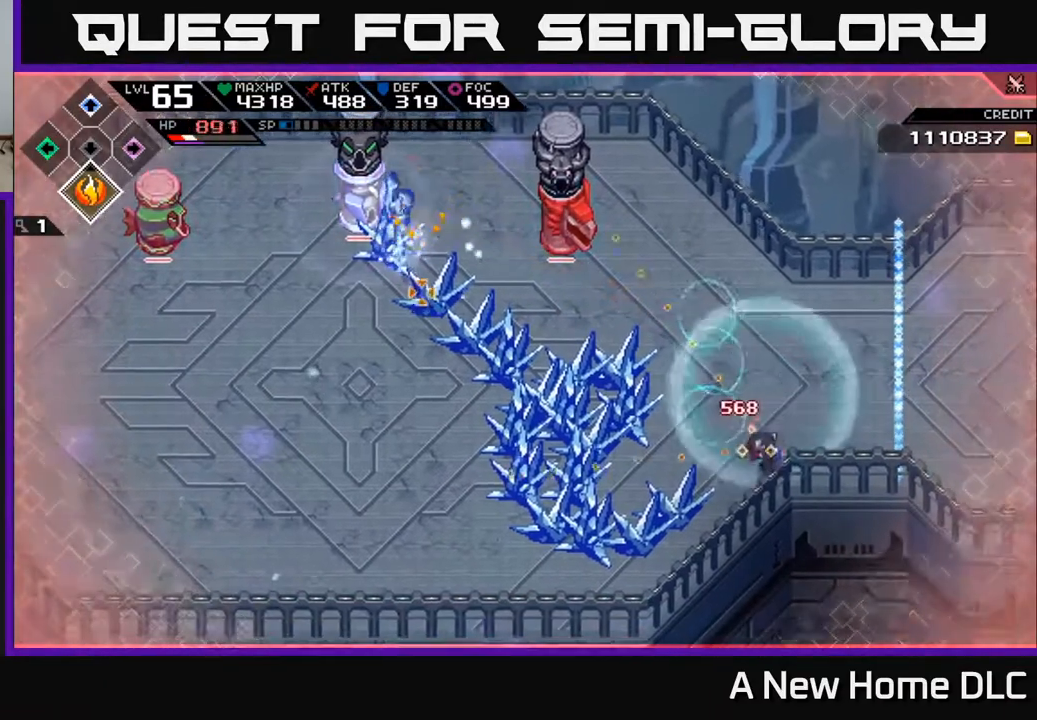
{"buttons": ["R1"], "left_stick": "center", "right_stick": "up-left", "events": [[67, "left_stick", "up-left"], [217, "R1", "down"], [333, "left_stick", "center"]]}
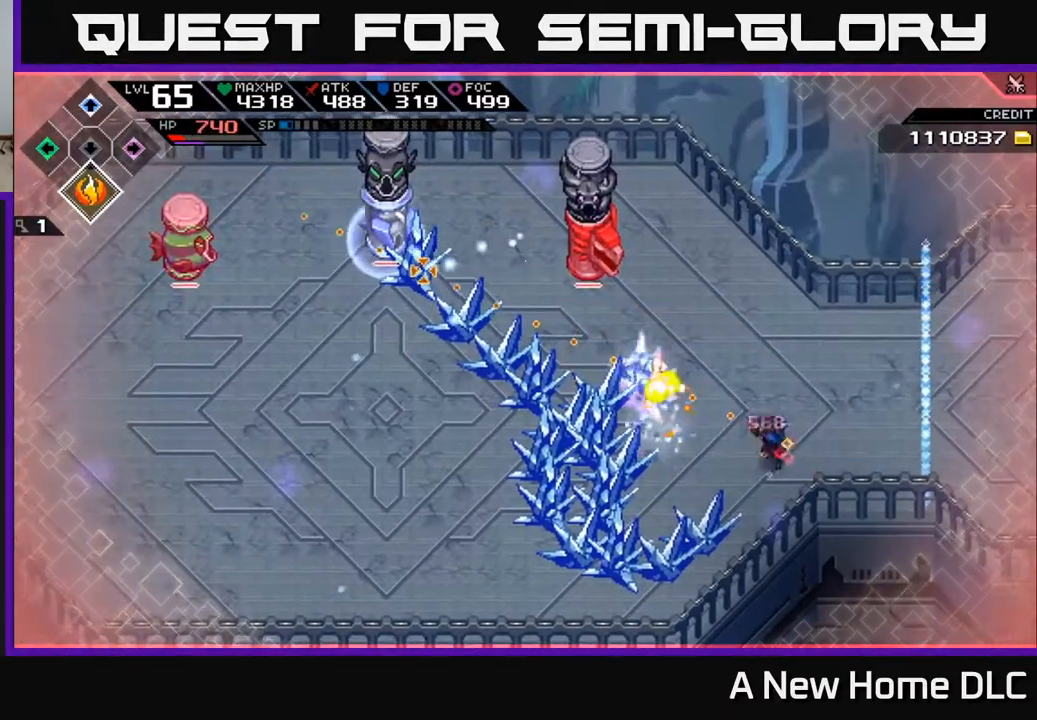
{"buttons": ["R1"], "left_stick": "center", "right_stick": "up-left", "events": []}
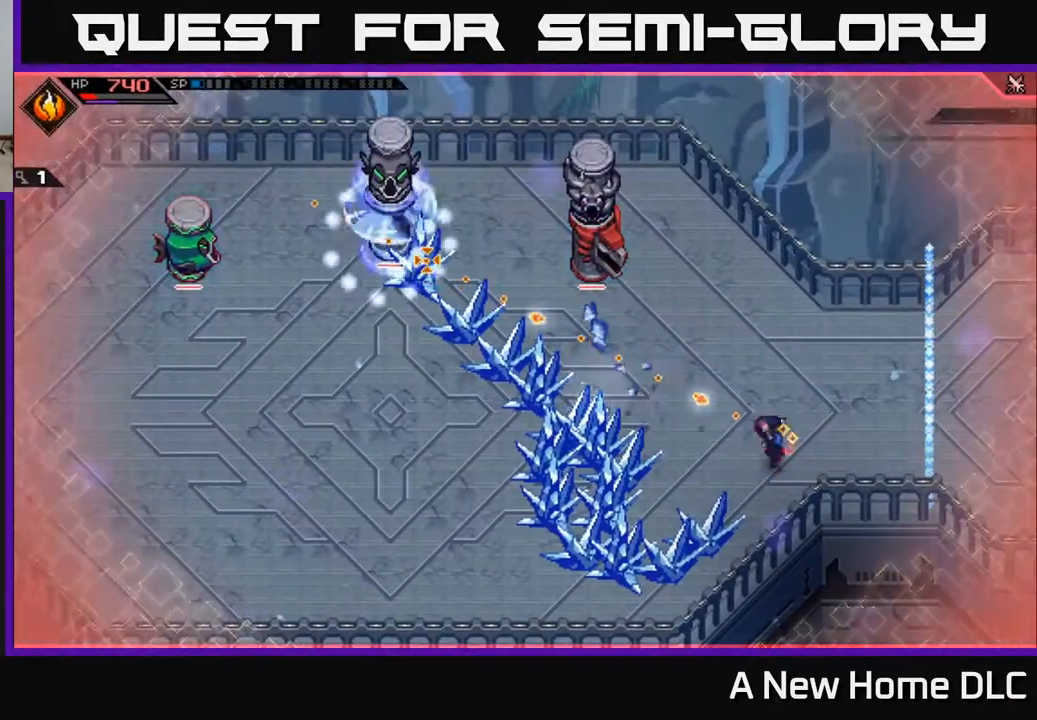
{"buttons": ["L1"], "left_stick": "up", "right_stick": "left", "events": [[367, "left_stick", "up"], [400, "L1", "down"], [400, "R1", "up"], [433, "right_stick", "left"]]}
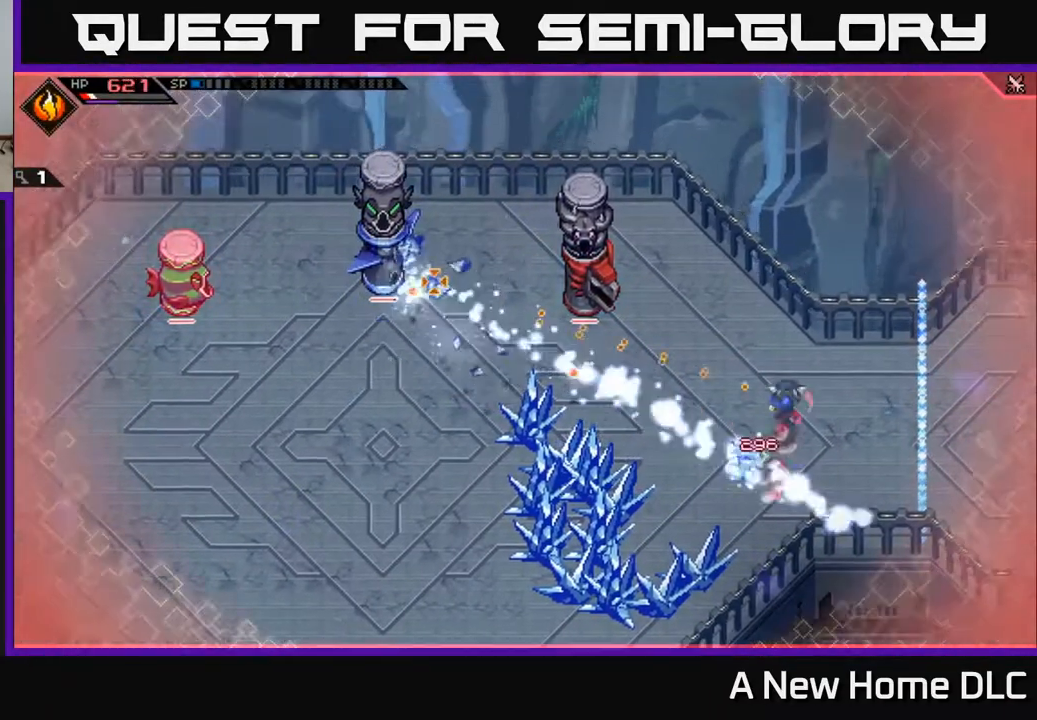
{"buttons": [], "left_stick": "down-left", "right_stick": "left", "events": [[17, "L1", "up"], [67, "L1", "down"], [167, "L1", "up"], [350, "left_stick", "left"], [433, "left_stick", "down-left"]]}
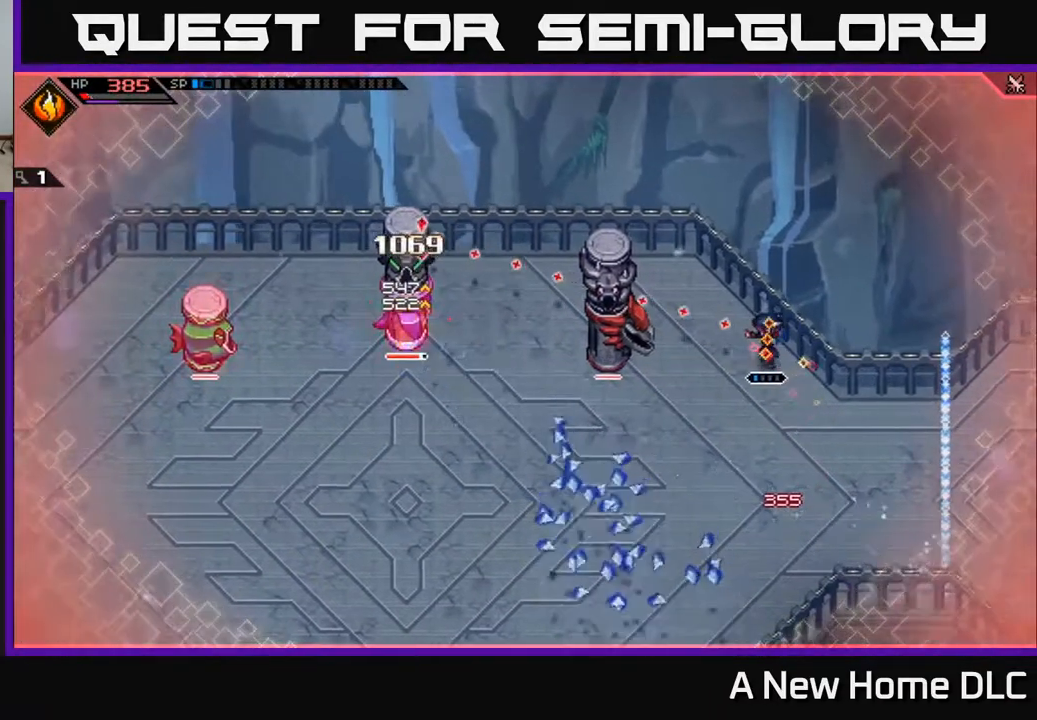
{"buttons": [], "left_stick": "down-left", "right_stick": "left", "events": []}
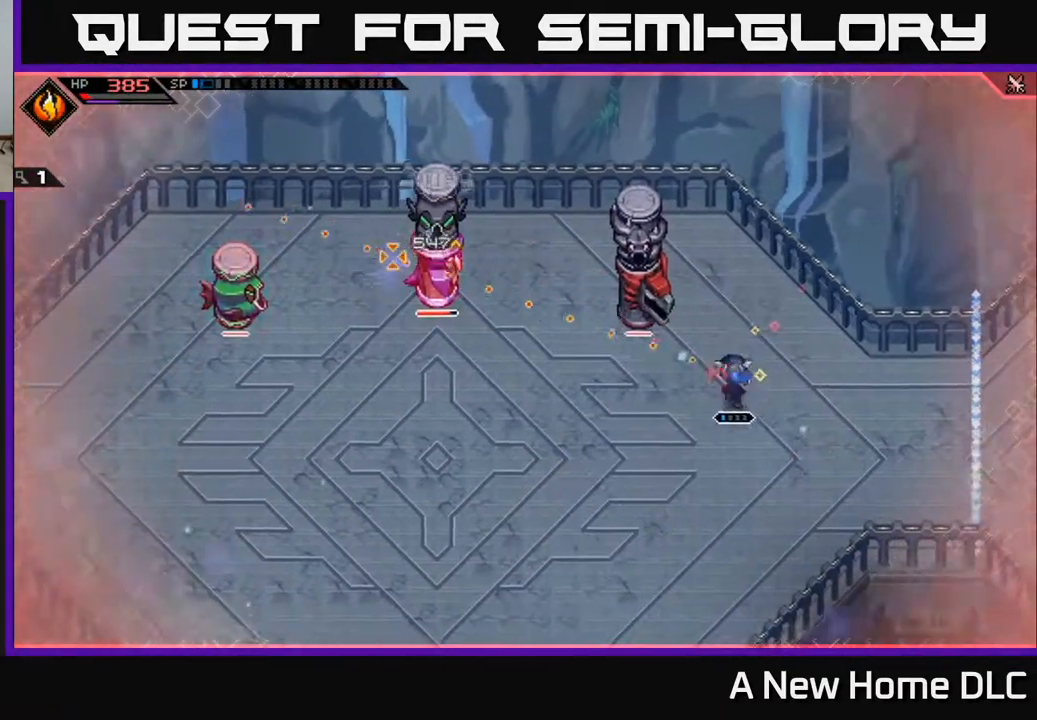
{"buttons": ["R1"], "left_stick": "down-left", "right_stick": "up-left", "events": [[17, "R1", "down"], [500, "right_stick", "up-left"]]}
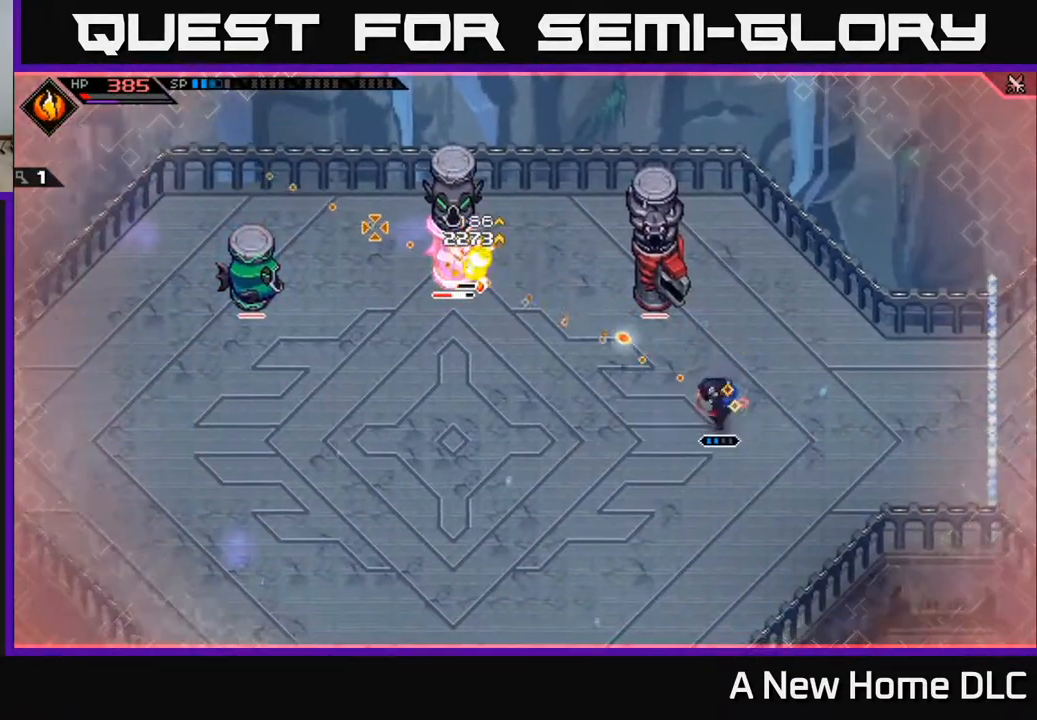
{"buttons": ["R1"], "left_stick": "down-left", "right_stick": "up-left", "events": []}
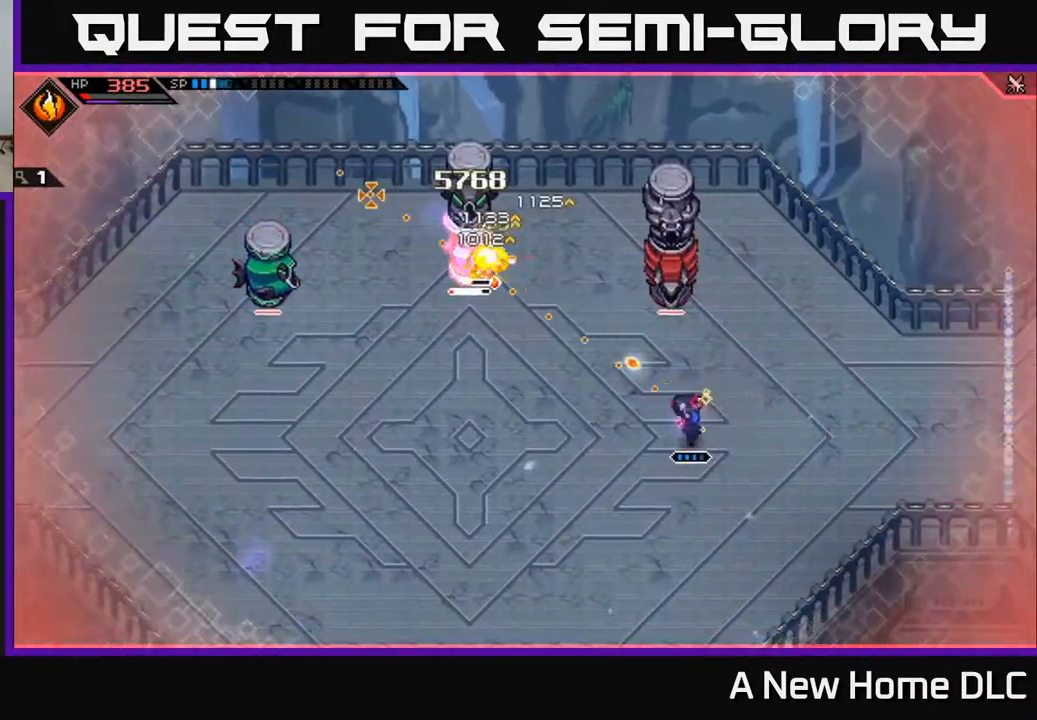
{"buttons": ["L1"], "left_stick": "down-left", "right_stick": "up-left", "events": [[350, "R1", "up"], [433, "L1", "down"]]}
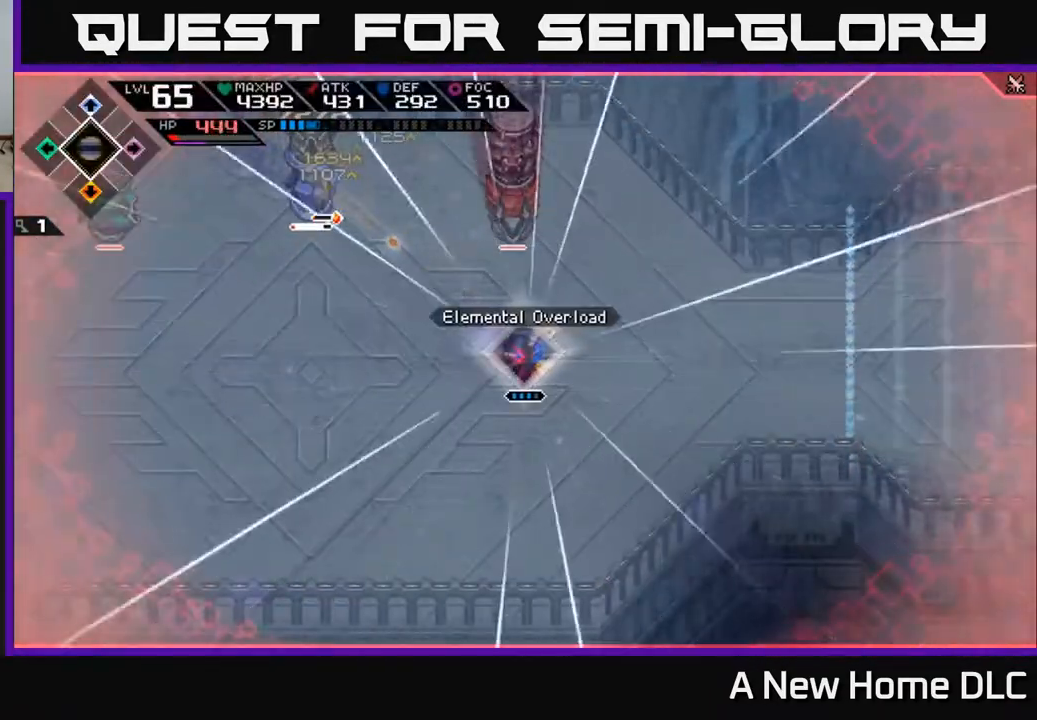
{"buttons": [], "left_stick": "up-left", "right_stick": "center", "events": [[33, "right_stick", "up"], [67, "L1", "up"], [67, "left_stick", "left"], [400, "left_stick", "up-left"], [450, "right_stick", "center"]]}
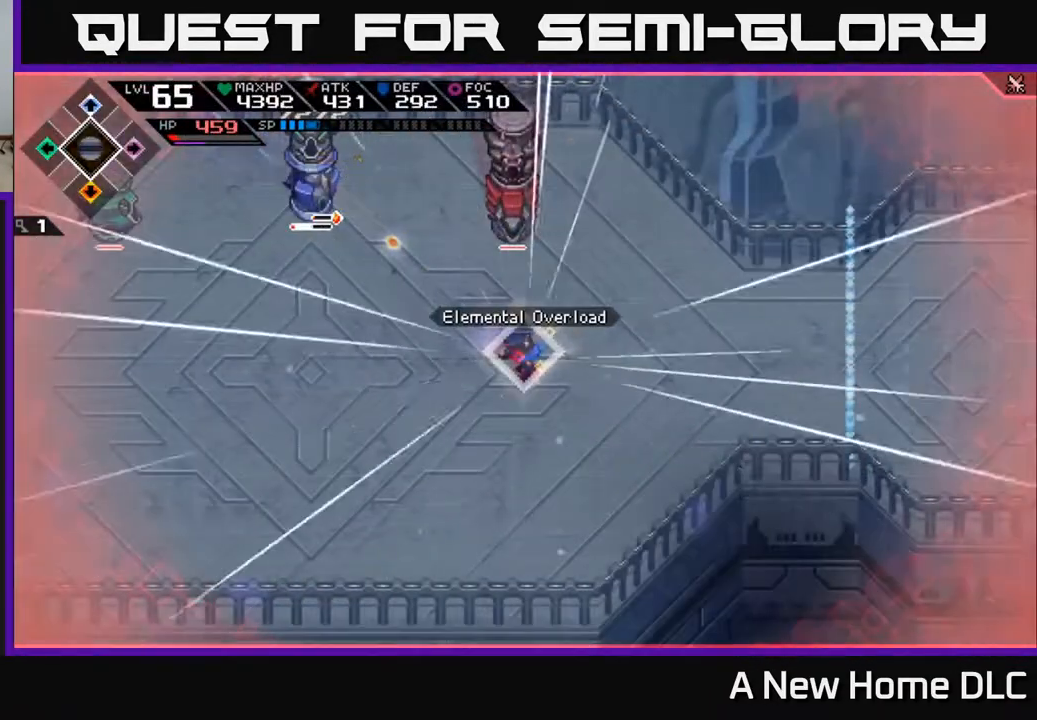
{"buttons": [], "left_stick": "down", "right_stick": "center", "events": [[50, "left_stick", "up"], [217, "left_stick", "down-right"], [400, "left_stick", "down"]]}
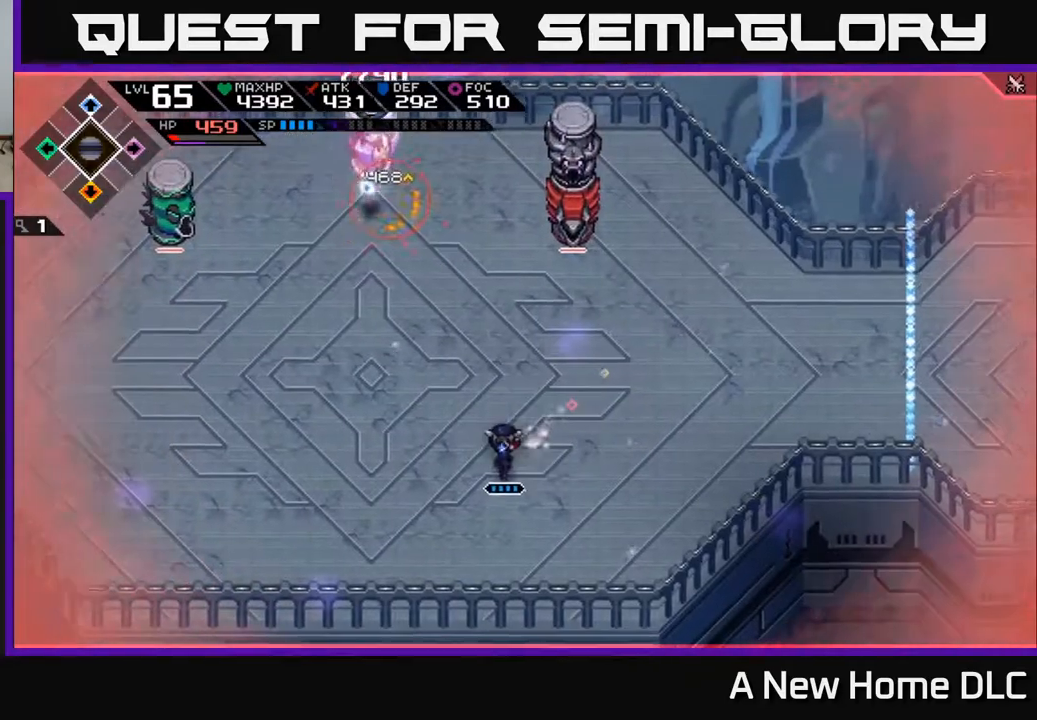
{"buttons": [], "left_stick": "right", "right_stick": "center", "events": [[33, "DPAD_UP", "down"], [150, "DPAD_UP", "up"], [150, "left_stick", "center"], [300, "DPAD_DOWN", "down"], [417, "DPAD_DOWN", "up"], [450, "left_stick", "right"]]}
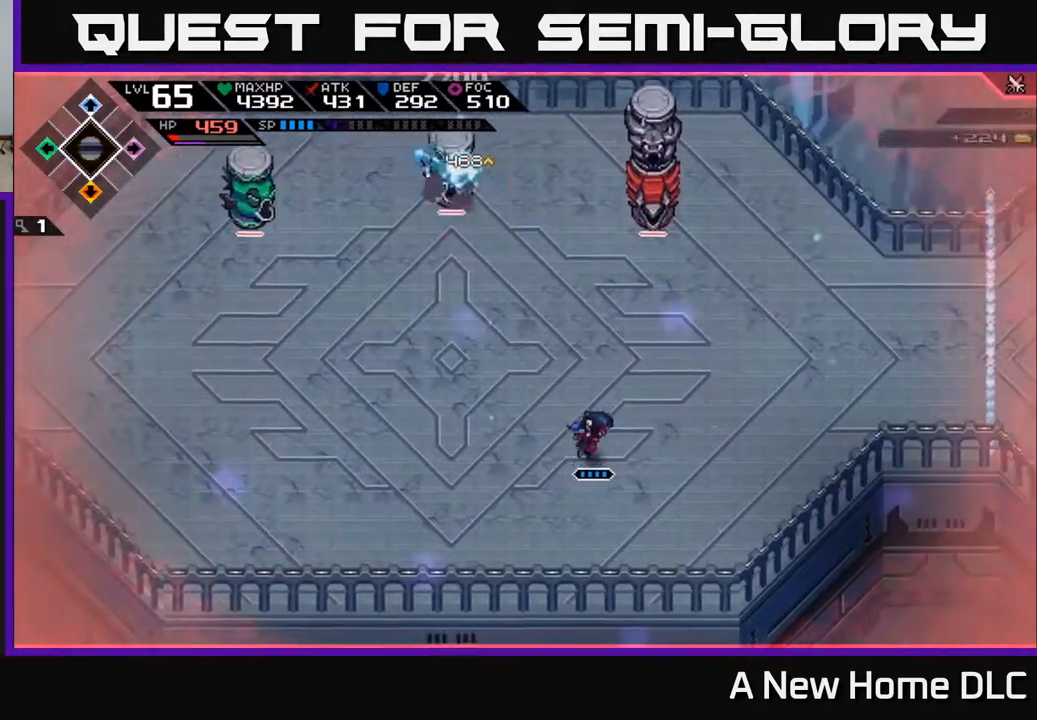
{"buttons": ["DPAD_DOWN"], "left_stick": "center", "right_stick": "center", "events": [[333, "left_stick", "center"], [467, "DPAD_DOWN", "down"]]}
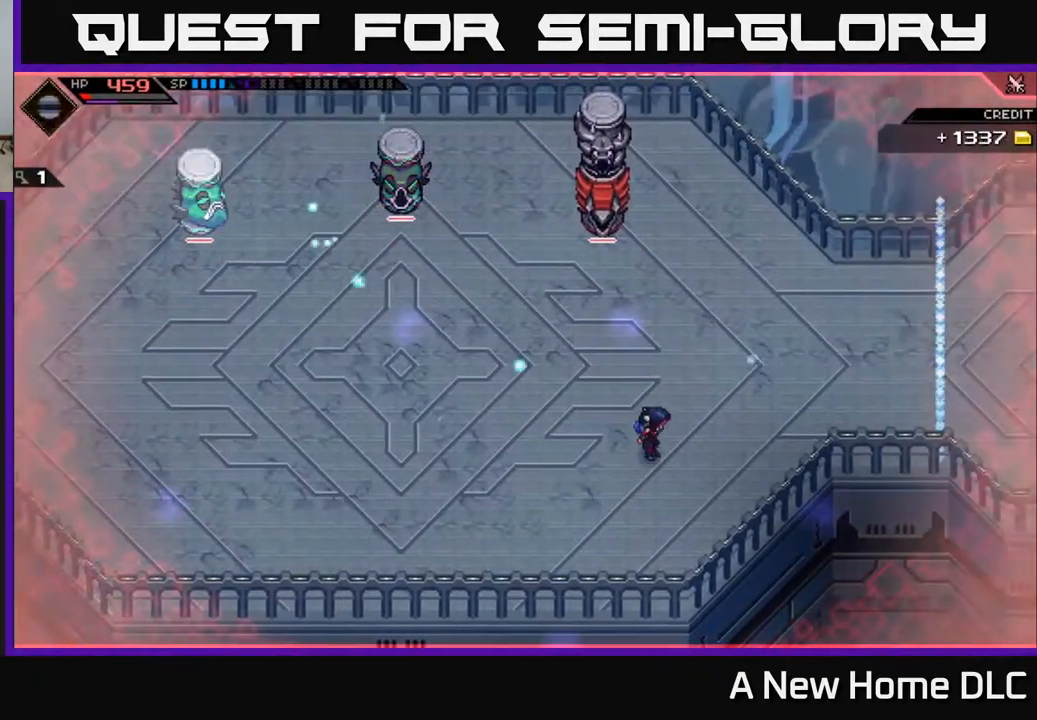
{"buttons": [], "left_stick": "center", "right_stick": "center", "events": [[67, "DPAD_DOWN", "up"], [367, "DPAD_UP", "down"], [450, "DPAD_UP", "up"]]}
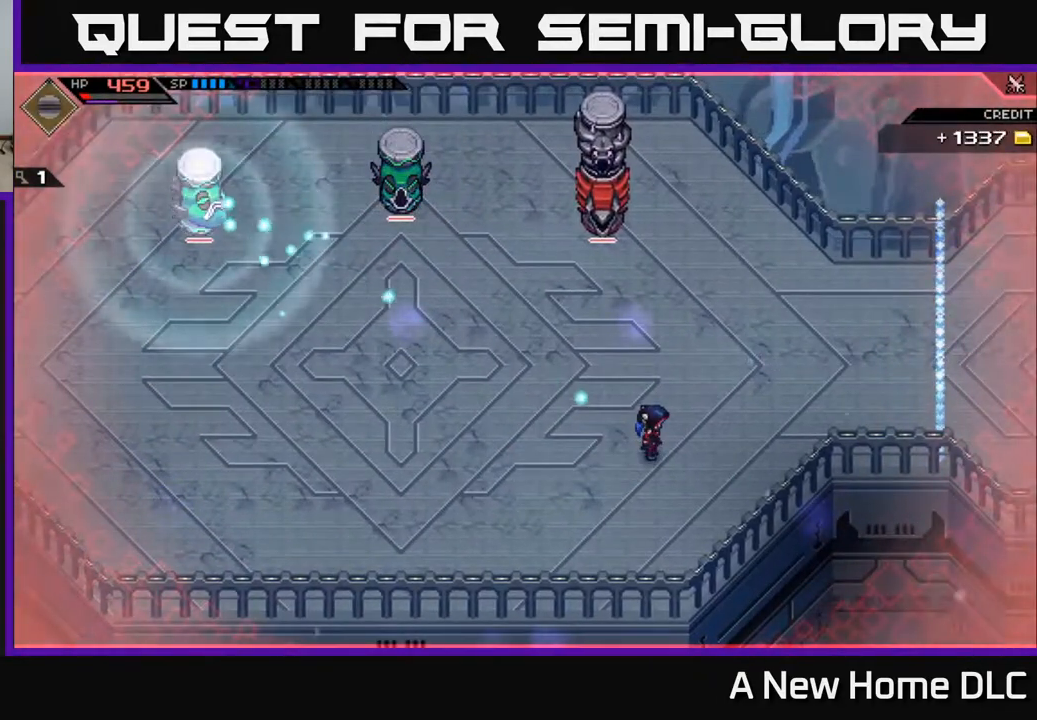
{"buttons": [], "left_stick": "down-left", "right_stick": "center", "events": [[133, "DPAD_DOWN", "down"], [200, "DPAD_DOWN", "up"], [400, "left_stick", "down-left"]]}
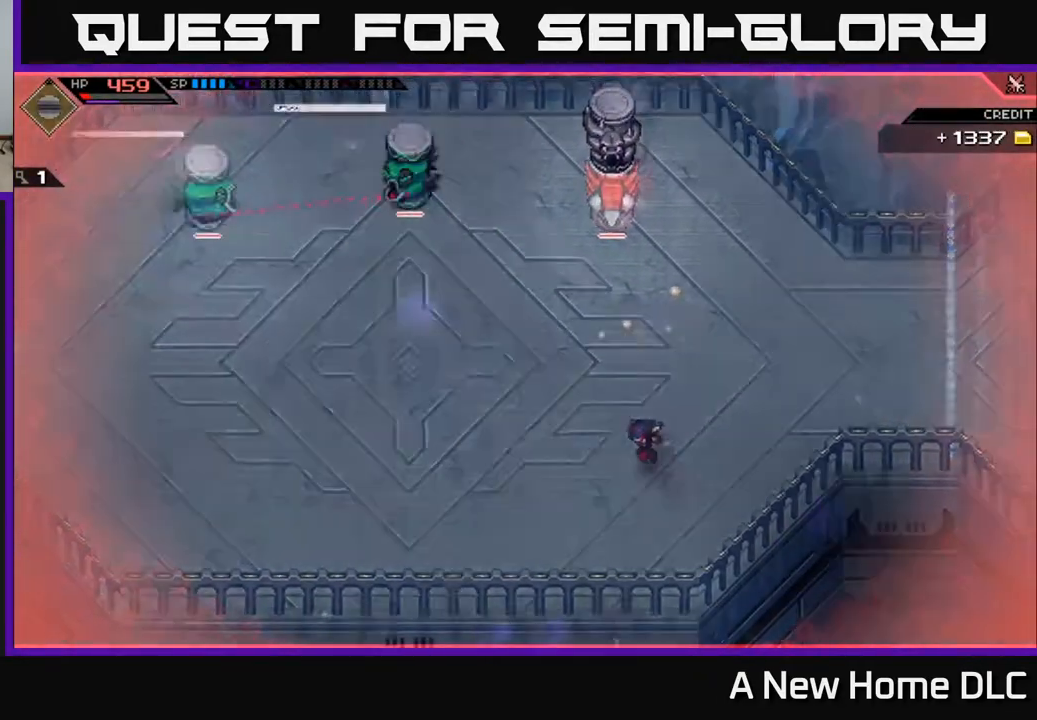
{"buttons": ["L1"], "left_stick": "down-left", "right_stick": "center", "events": [[467, "L1", "down"]]}
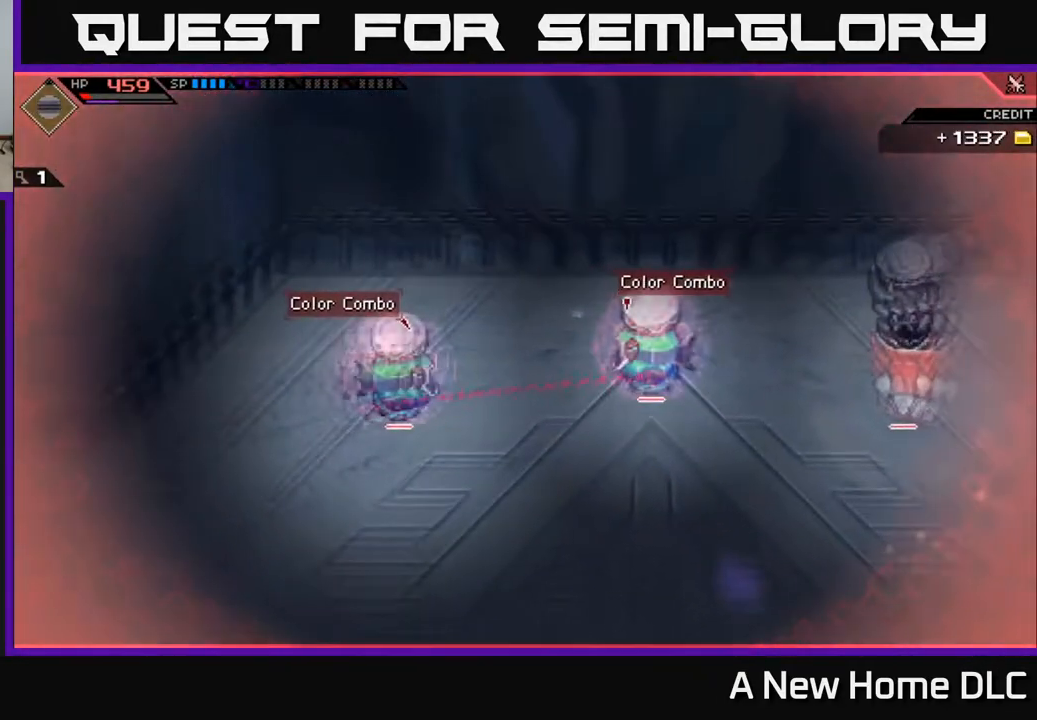
{"buttons": [], "left_stick": "down", "right_stick": "center", "events": [[100, "L1", "up"], [283, "L1", "down"], [367, "L1", "up"], [400, "left_stick", "down"]]}
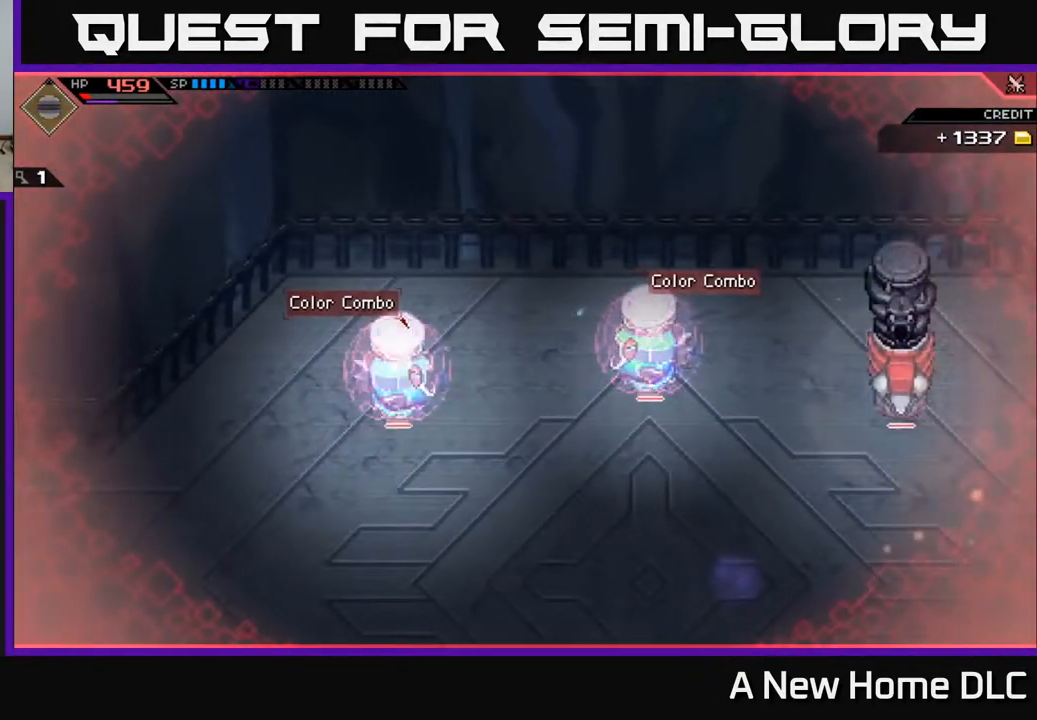
{"buttons": ["DPAD_UP"], "left_stick": "right", "right_stick": "center", "events": [[83, "left_stick", "center"], [167, "DPAD_DOWN", "down"], [200, "DPAD_DOWN", "up"], [250, "left_stick", "up"], [300, "left_stick", "up-right"], [400, "left_stick", "right"], [433, "DPAD_UP", "down"]]}
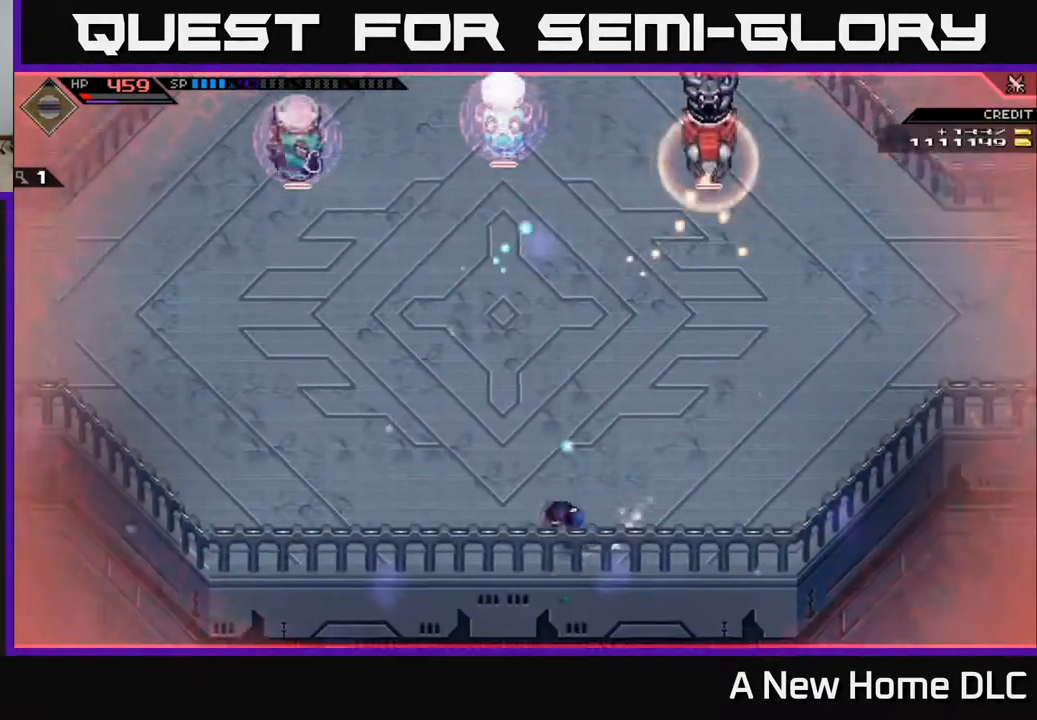
{"buttons": ["L1"], "left_stick": "up-left", "right_stick": "center", "events": [[33, "DPAD_UP", "up"], [250, "left_stick", "up-left"], [350, "left_stick", "left"], [467, "L1", "down"], [500, "left_stick", "up-left"]]}
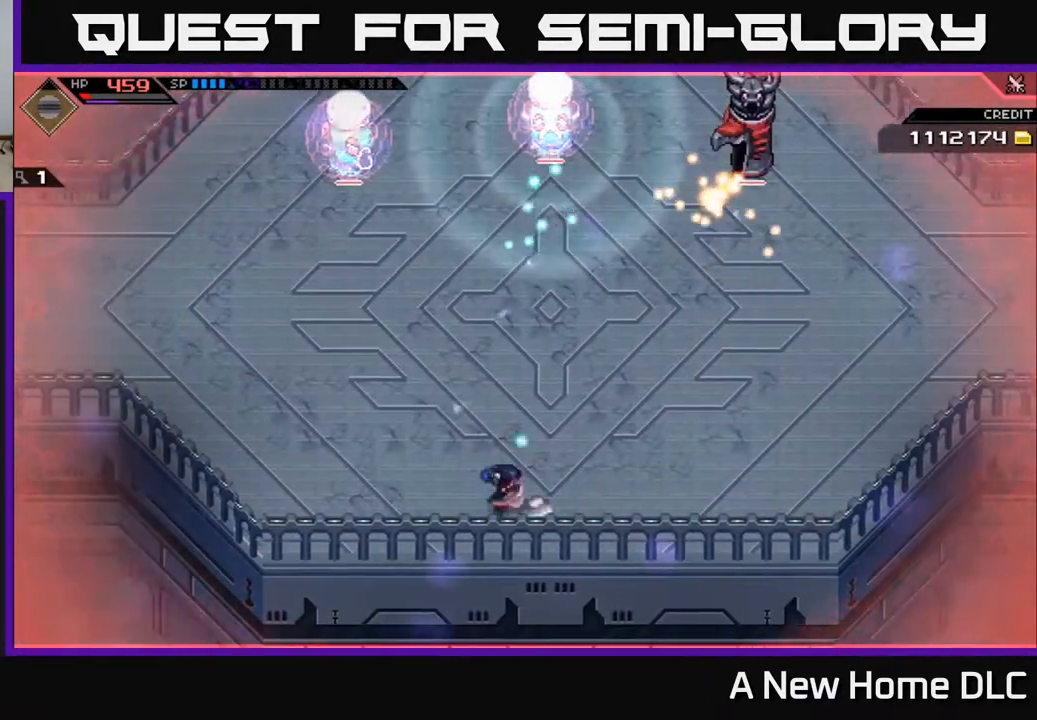
{"buttons": ["L1"], "left_stick": "up", "right_stick": "up-right", "events": [[100, "L1", "up"], [217, "left_stick", "left"], [283, "L1", "down"], [350, "left_stick", "up-left"], [400, "right_stick", "right"], [467, "left_stick", "up"], [483, "right_stick", "up-right"]]}
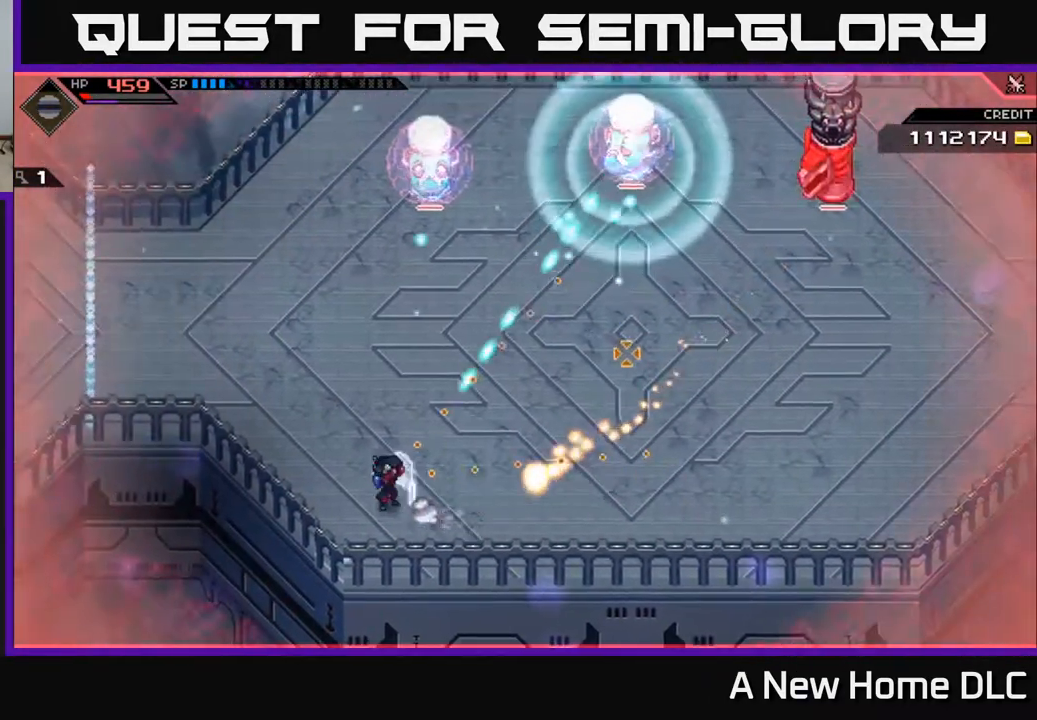
{"buttons": [], "left_stick": "right", "right_stick": "up-right", "events": [[83, "L1", "up"], [133, "L1", "down"], [283, "L1", "up"], [467, "left_stick", "right"]]}
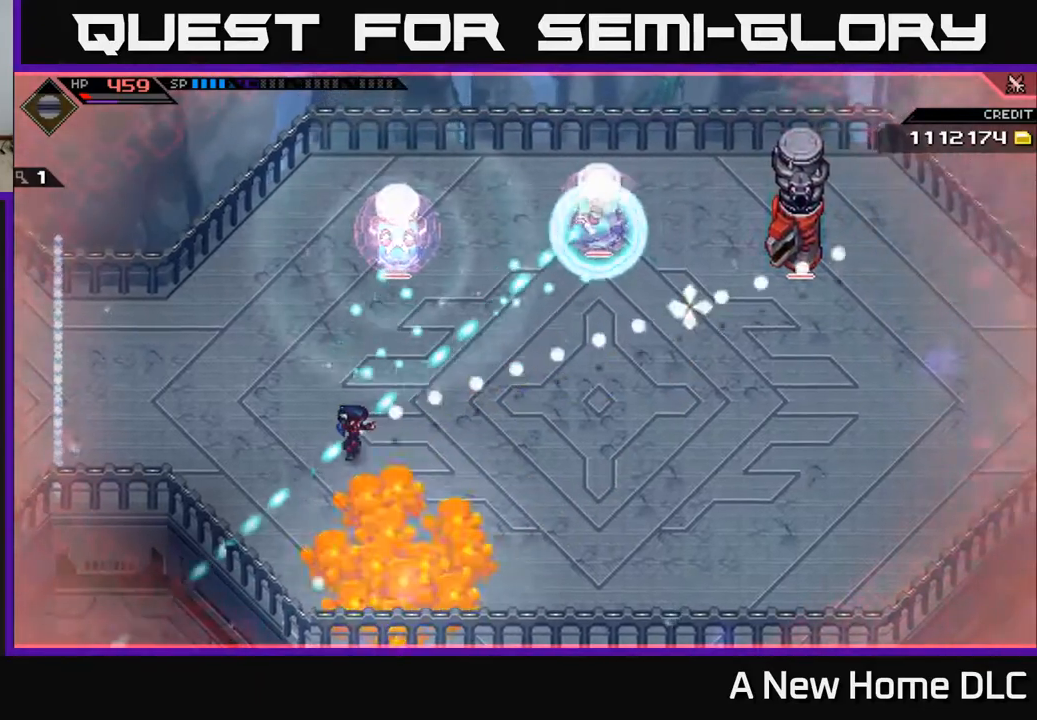
{"buttons": [], "left_stick": "right", "right_stick": "center", "events": [[167, "right_stick", "center"], [300, "L1", "down"], [450, "L1", "up"]]}
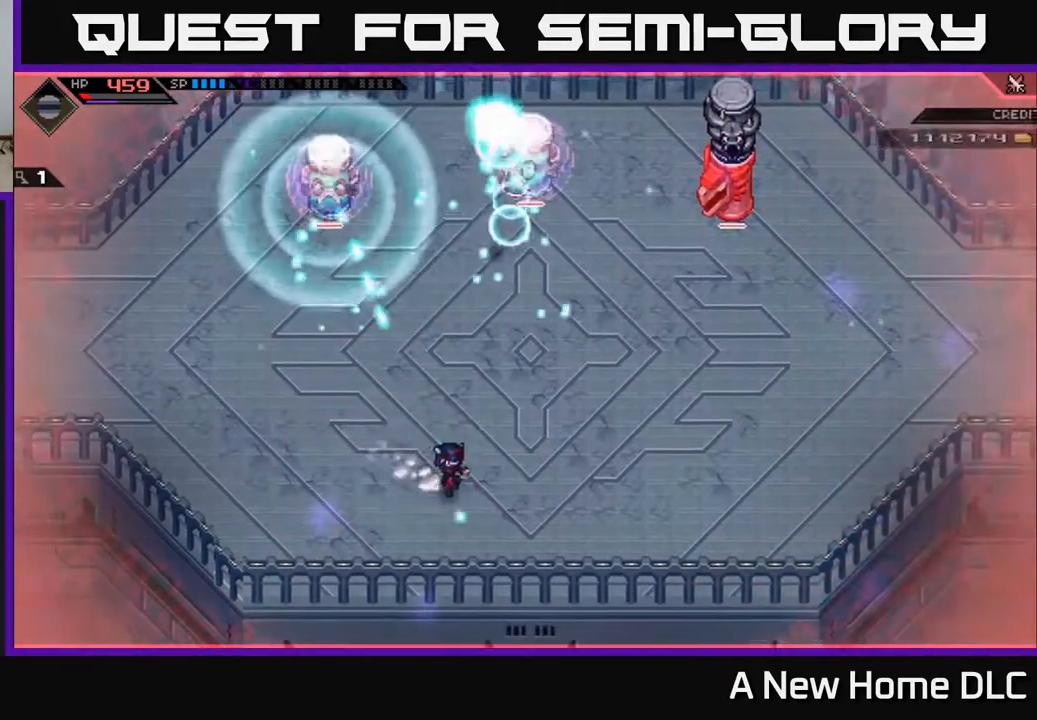
{"buttons": [], "left_stick": "up-right", "right_stick": "center", "events": [[133, "L1", "down"], [250, "L1", "up"], [317, "L1", "down"], [383, "left_stick", "up-right"], [400, "L1", "up"]]}
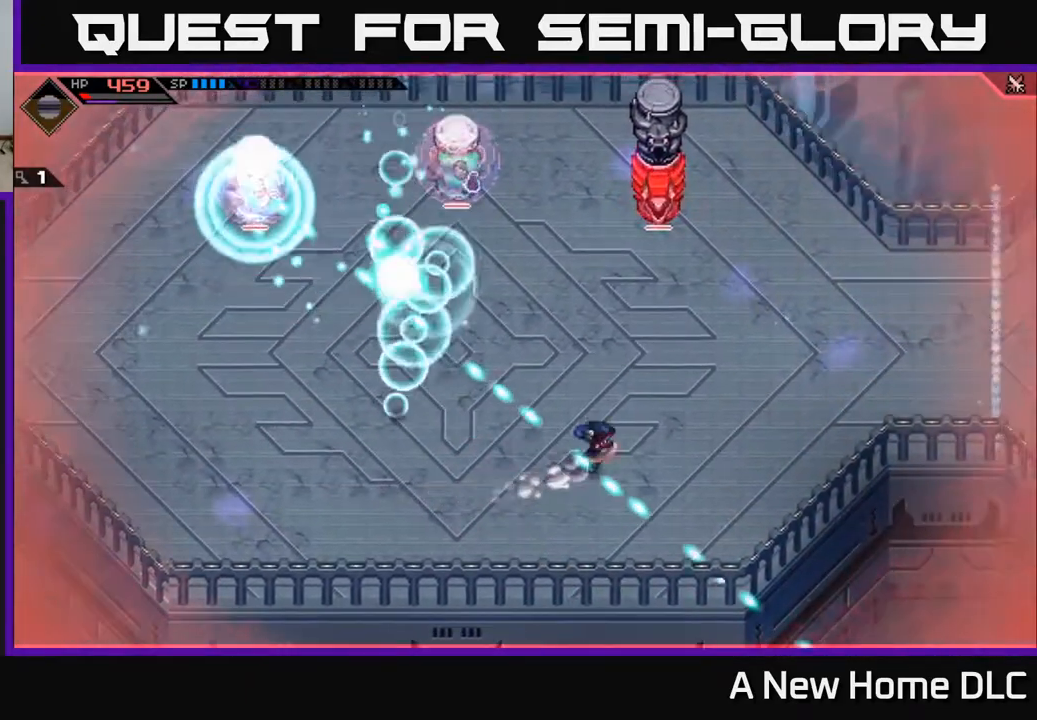
{"buttons": [], "left_stick": "up-right", "right_stick": "center", "events": []}
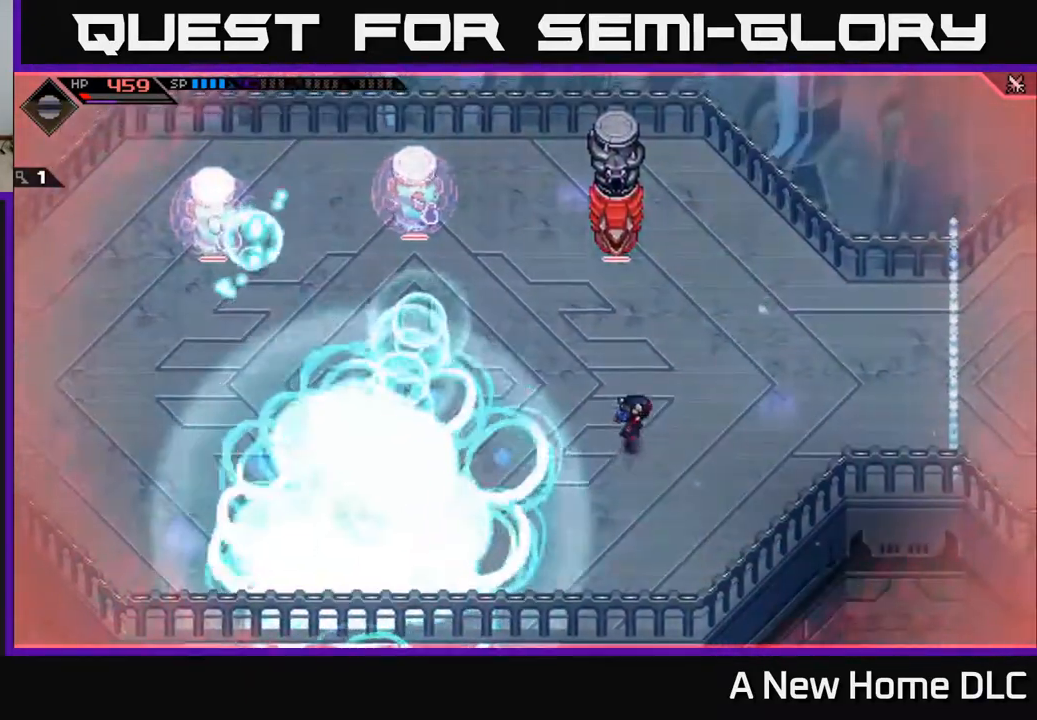
{"buttons": [], "left_stick": "up-right", "right_stick": "center", "events": []}